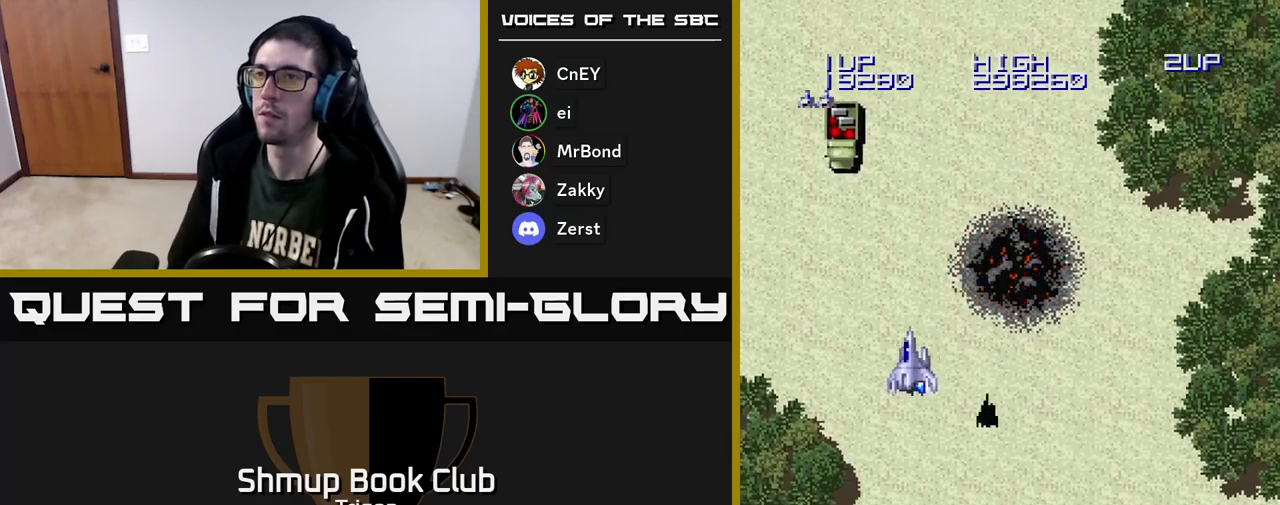
Gameplay with a controller (Xbox layout); each line is a JSON object with the inputs held at the frame after it. "events" lists button and stick changes between this image and that frame as [ms after this image, input, new state], when the widget could be followed in between. Not read: left_stick.
{"buttons": ["A", "DPAD_DOWN"], "right_stick": "center", "events": [[133, "A", "down"], [217, "A", "up"], [283, "A", "down"], [433, "A", "up"], [467, "DPAD_LEFT", "up"], [483, "DPAD_DOWN", "down"], [500, "A", "down"]]}
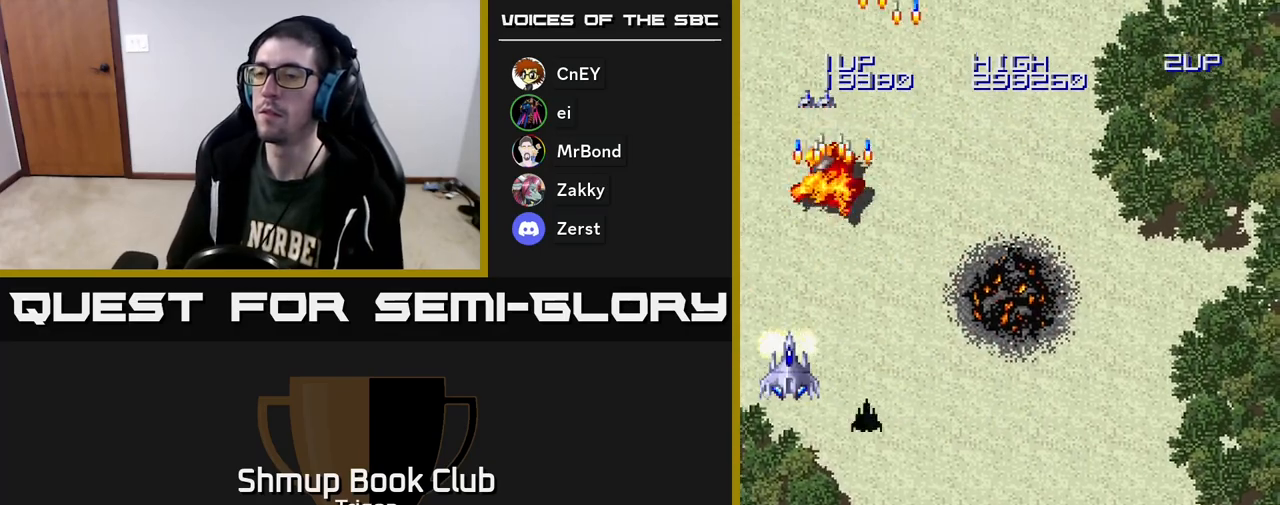
{"buttons": ["A", "DPAD_DOWN", "DPAD_RIGHT"], "right_stick": "center", "events": [[133, "A", "up"], [217, "A", "down"], [250, "DPAD_RIGHT", "down"], [350, "A", "up"], [367, "DPAD_DOWN", "up"], [383, "DPAD_DOWN", "down"], [450, "A", "down"]]}
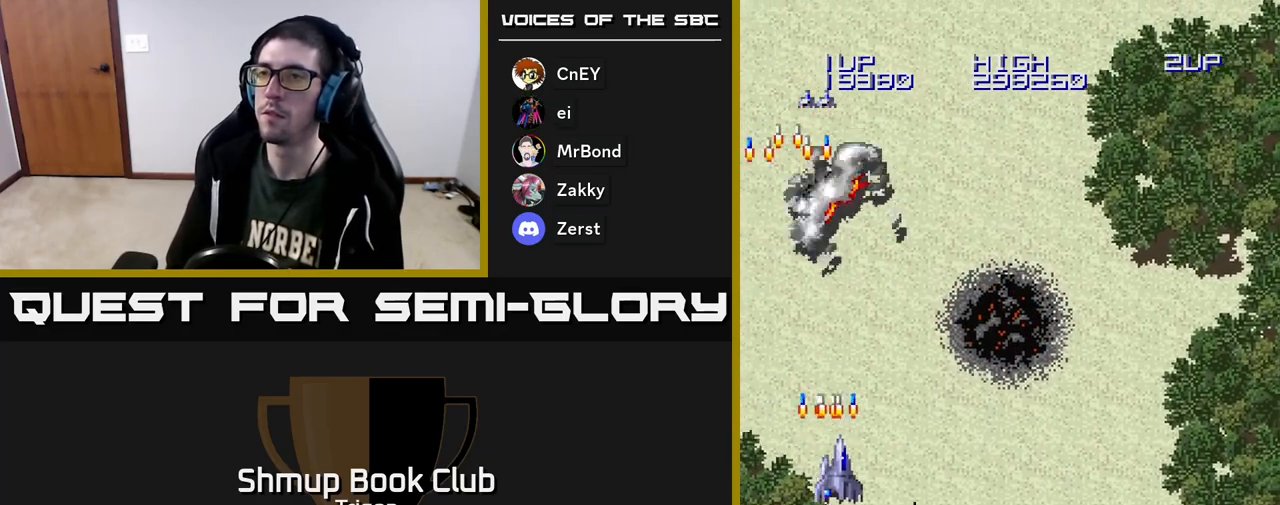
{"buttons": ["A", "DPAD_DOWN", "DPAD_RIGHT"], "right_stick": "center", "events": [[50, "A", "up"], [150, "DPAD_DOWN", "up"], [167, "A", "down"], [183, "DPAD_DOWN", "down"], [317, "A", "up"], [400, "A", "down"]]}
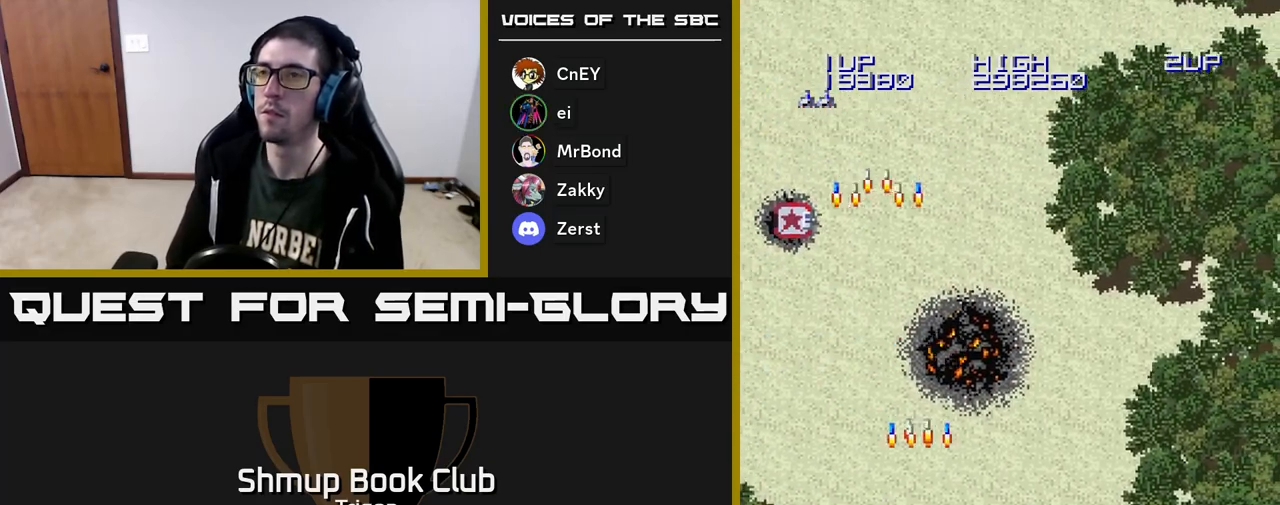
{"buttons": ["DPAD_RIGHT"], "right_stick": "center", "events": [[17, "A", "up"], [117, "A", "down"], [217, "A", "up"], [317, "A", "down"], [433, "A", "up"], [500, "DPAD_DOWN", "up"]]}
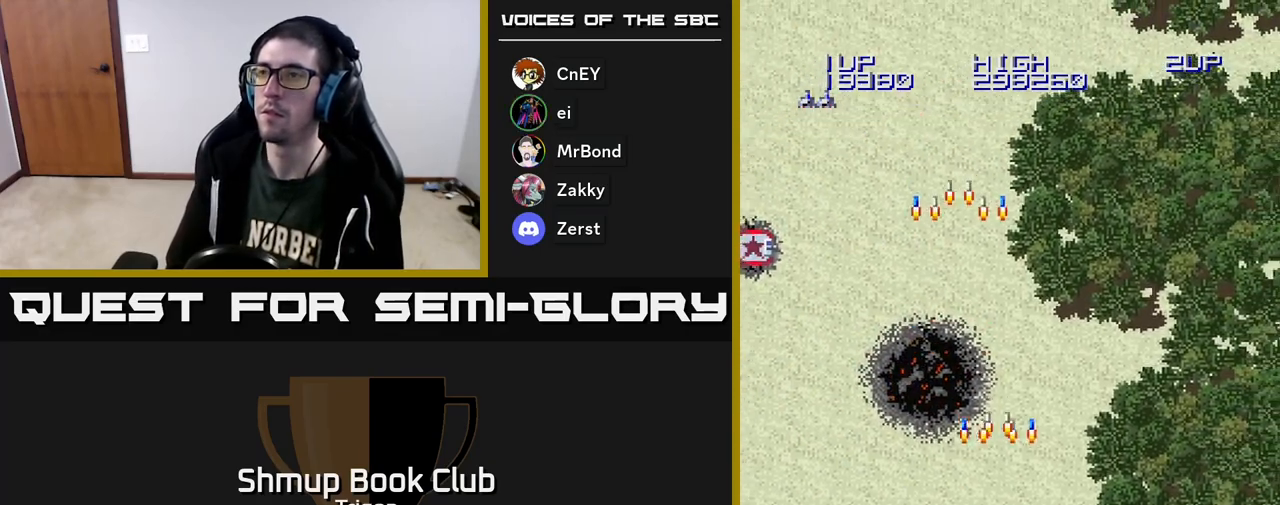
{"buttons": ["A", "DPAD_RIGHT"], "right_stick": "center", "events": [[33, "A", "down"], [167, "A", "up"], [233, "A", "down"], [383, "A", "up"], [467, "A", "down"]]}
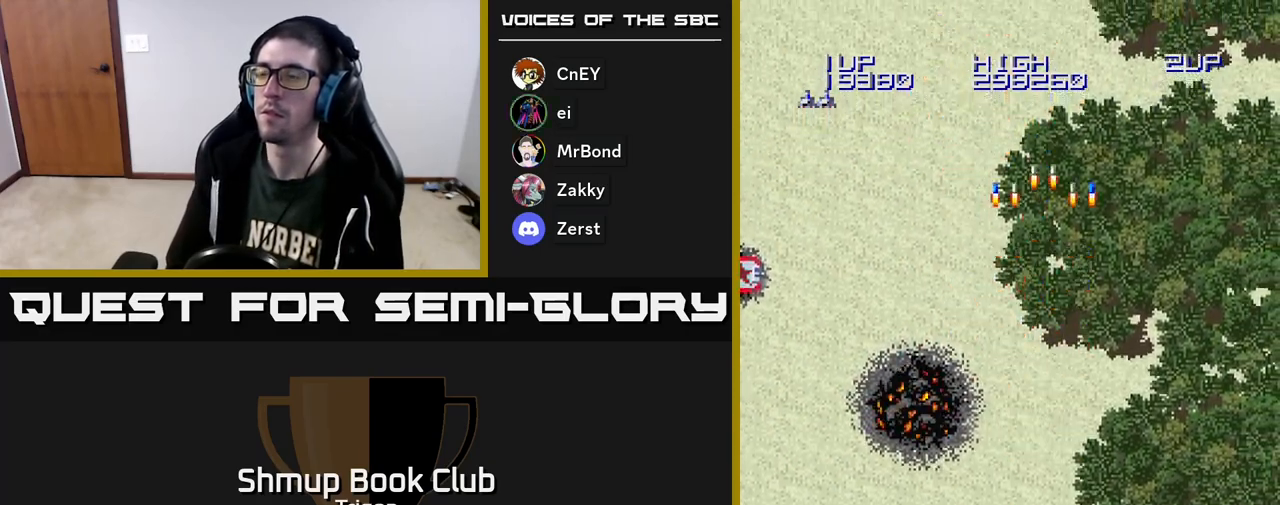
{"buttons": ["A", "DPAD_LEFT"], "right_stick": "center", "events": [[117, "A", "up"], [200, "A", "down"], [217, "DPAD_RIGHT", "up"], [283, "DPAD_LEFT", "down"], [333, "A", "up"], [433, "A", "down"]]}
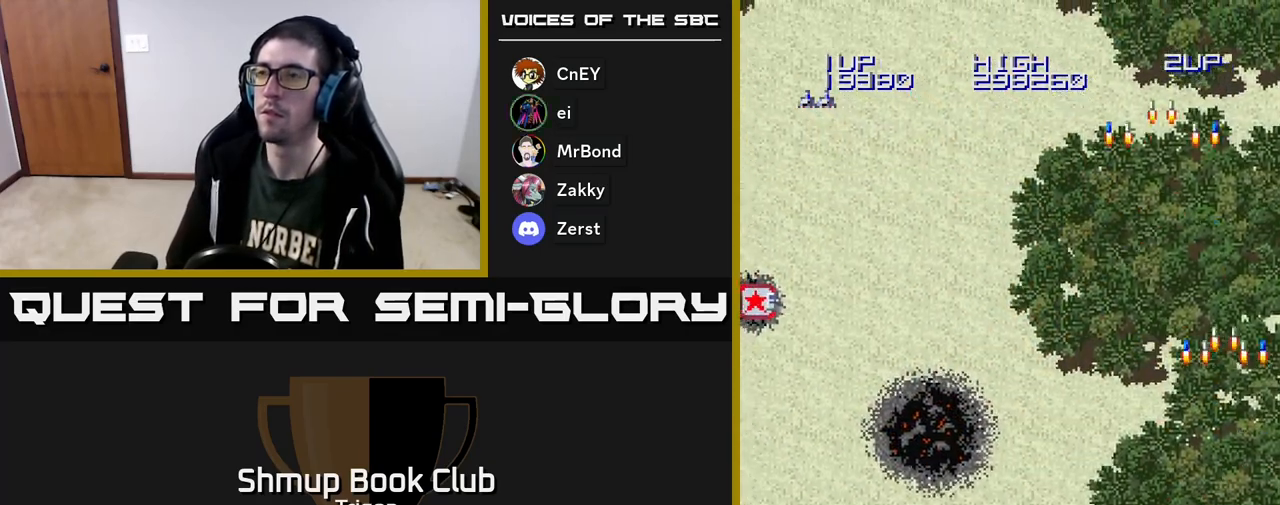
{"buttons": ["A", "DPAD_LEFT"], "right_stick": "center", "events": [[83, "A", "up"], [183, "A", "down"], [333, "A", "up"], [417, "A", "down"]]}
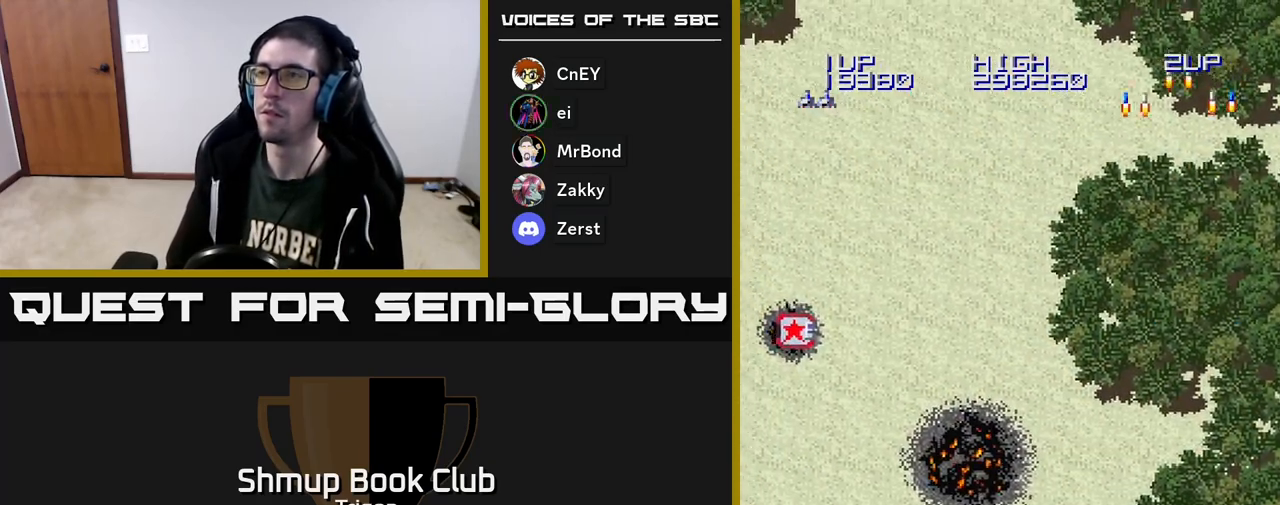
{"buttons": ["A", "DPAD_UP", "DPAD_LEFT"], "right_stick": "center", "events": [[50, "DPAD_UP", "down"], [67, "A", "up"], [167, "A", "down"], [333, "A", "up"], [433, "A", "down"]]}
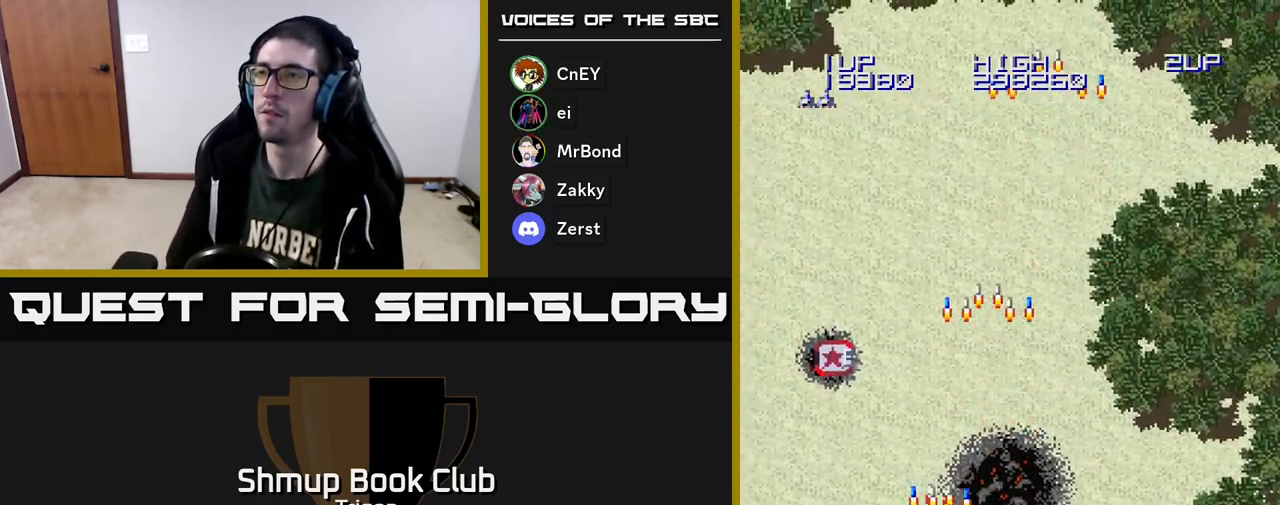
{"buttons": ["A", "DPAD_UP"], "right_stick": "center", "events": [[83, "A", "up"], [183, "A", "down"], [300, "DPAD_LEFT", "up"], [317, "A", "up"], [417, "A", "down"]]}
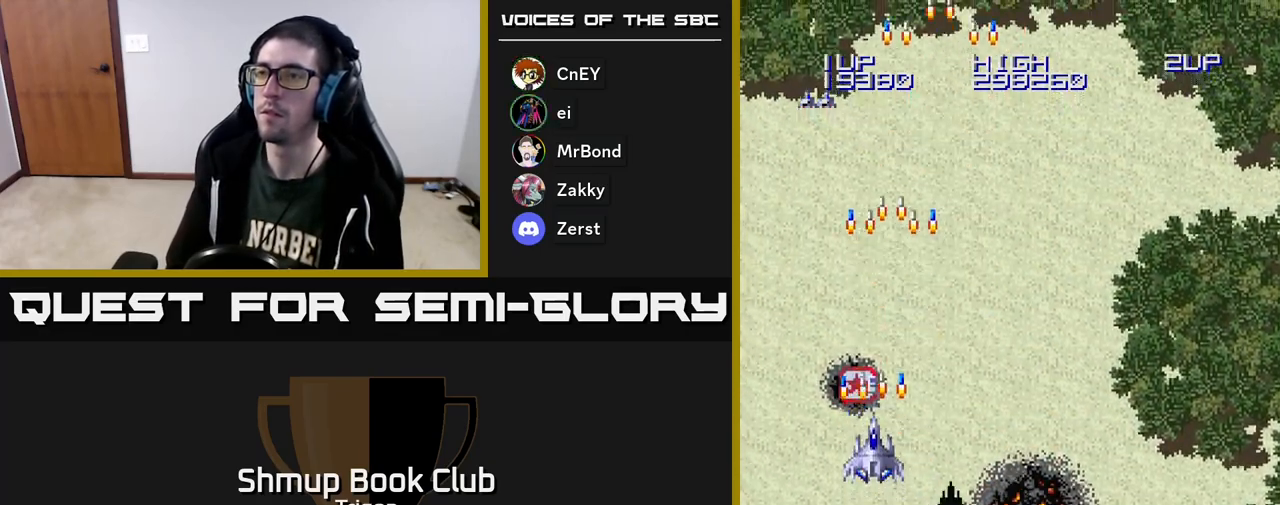
{"buttons": ["DPAD_DOWN"], "right_stick": "center", "events": [[67, "A", "up"], [183, "DPAD_LEFT", "down"], [200, "DPAD_UP", "up"], [317, "DPAD_DOWN", "down"], [333, "DPAD_LEFT", "up"], [383, "A", "down"], [500, "A", "up"]]}
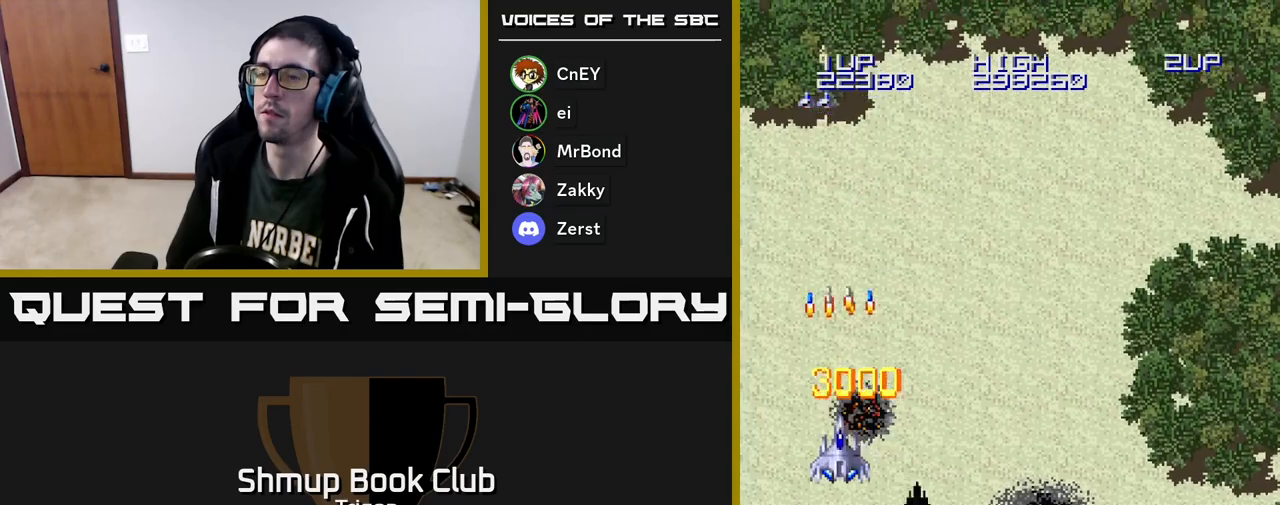
{"buttons": ["A", "DPAD_DOWN", "DPAD_RIGHT"], "right_stick": "center", "events": [[167, "A", "down"], [300, "A", "up"], [417, "DPAD_RIGHT", "down"], [450, "A", "down"]]}
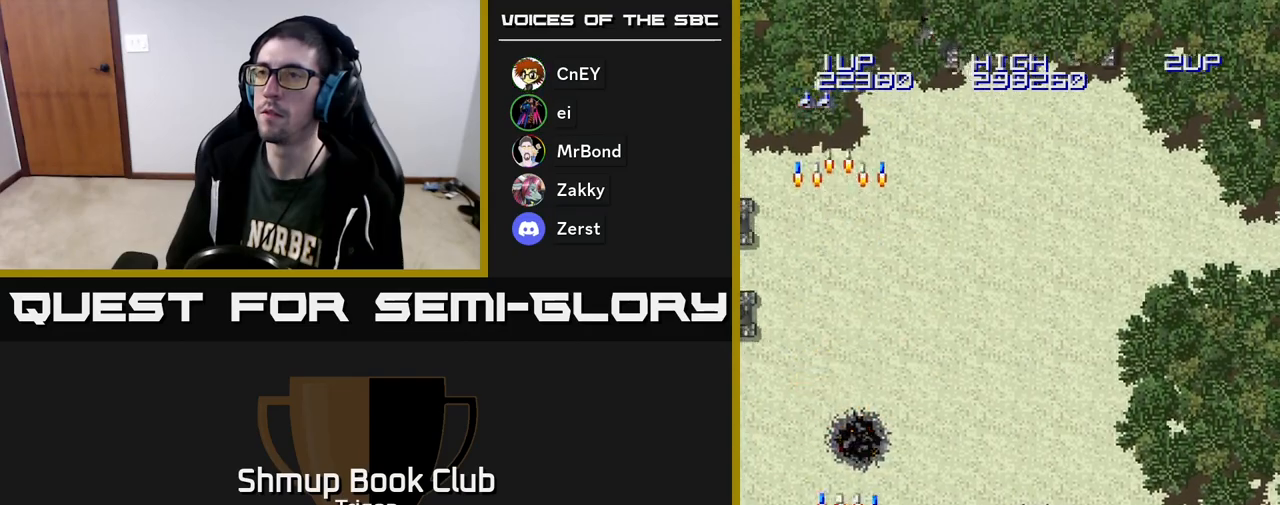
{"buttons": ["A", "DPAD_LEFT"], "right_stick": "center", "events": [[67, "A", "up"], [100, "DPAD_DOWN", "up"], [167, "A", "down"], [200, "DPAD_RIGHT", "up"], [250, "DPAD_LEFT", "down"], [300, "A", "up"], [400, "A", "down"]]}
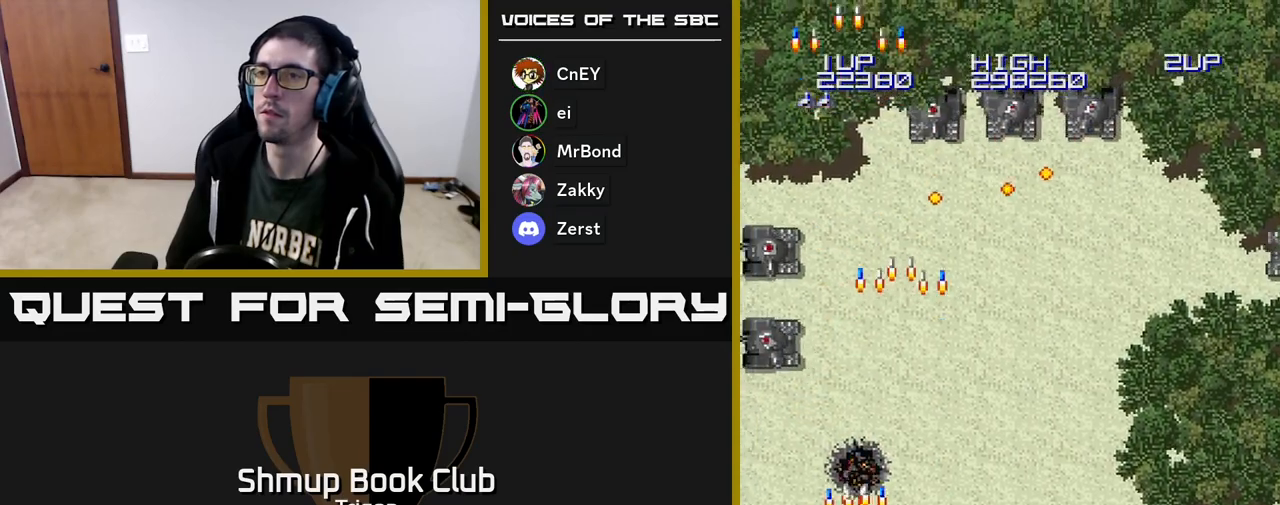
{"buttons": ["DPAD_RIGHT"], "right_stick": "center", "events": [[17, "A", "up"], [83, "DPAD_LEFT", "up"], [117, "A", "down"], [150, "A", "up"], [150, "DPAD_RIGHT", "down"], [250, "A", "down"], [317, "A", "up"], [400, "A", "down"], [483, "A", "up"]]}
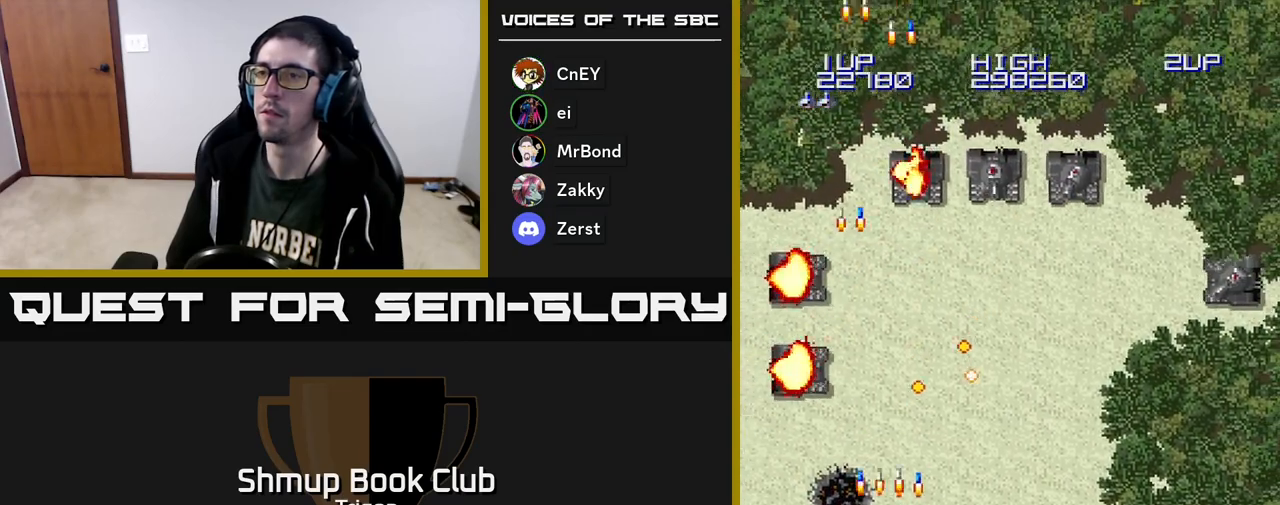
{"buttons": ["A", "DPAD_RIGHT"], "right_stick": "center", "events": [[67, "A", "down"], [167, "A", "up"], [250, "A", "down"], [350, "A", "up"], [433, "A", "down"]]}
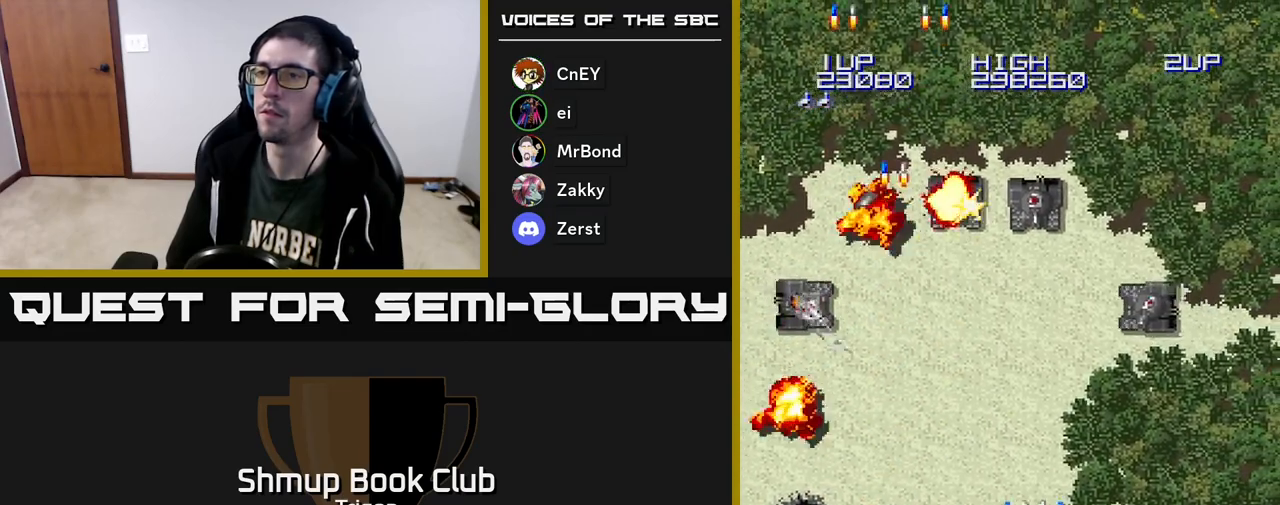
{"buttons": ["DPAD_RIGHT"], "right_stick": "center", "events": [[33, "A", "up"], [117, "A", "down"], [233, "A", "up"], [317, "A", "down"], [433, "A", "up"]]}
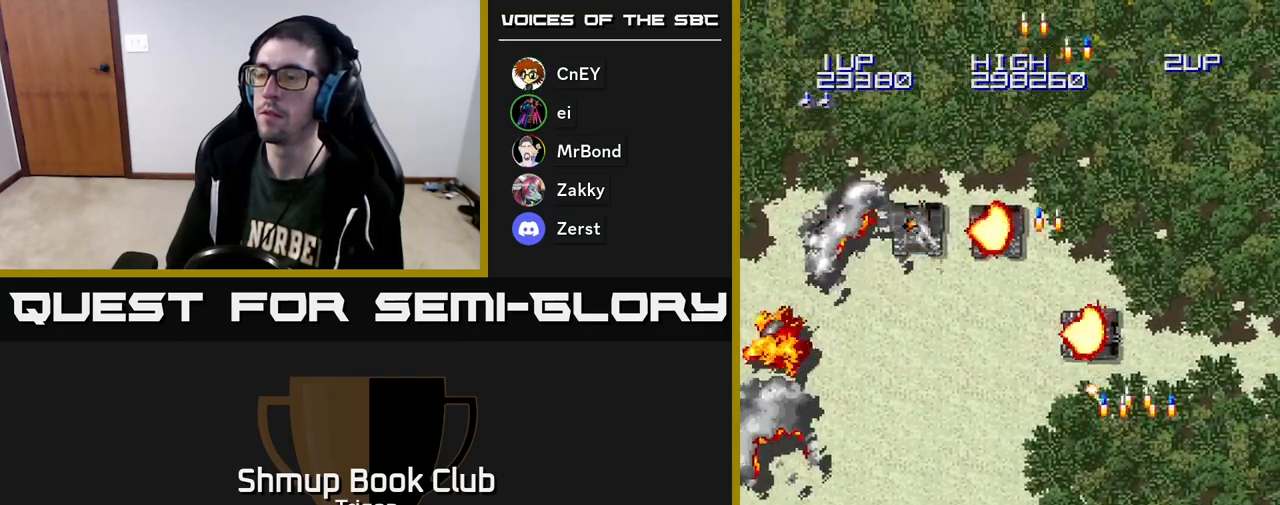
{"buttons": ["DPAD_LEFT"], "right_stick": "center", "events": [[150, "DPAD_UP", "down"], [183, "DPAD_RIGHT", "up"], [217, "A", "down"], [333, "A", "up"], [367, "DPAD_LEFT", "down"], [417, "DPAD_UP", "up"]]}
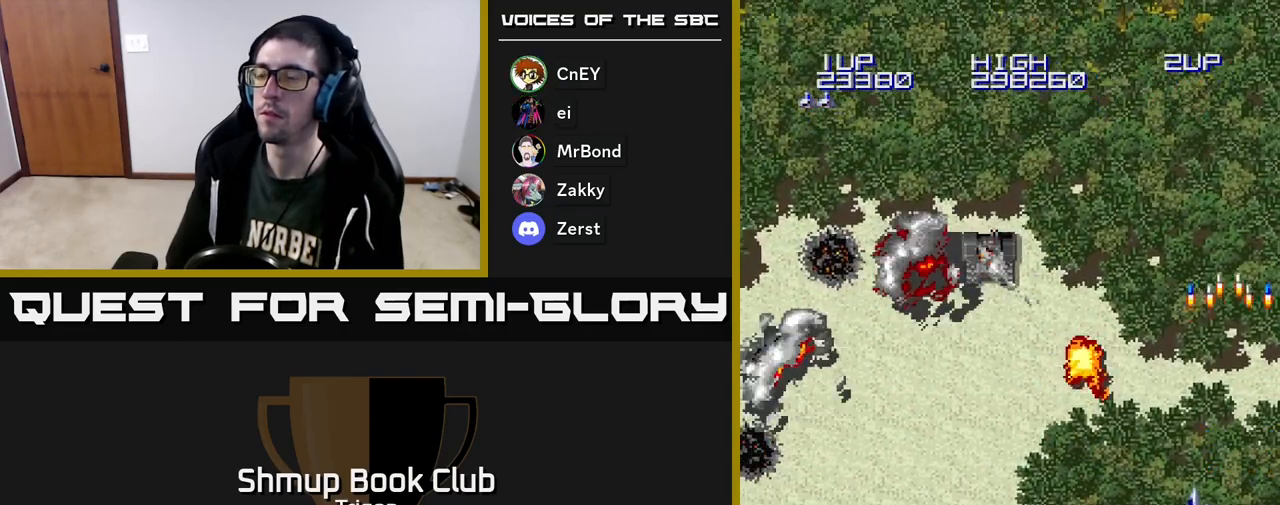
{"buttons": ["DPAD_LEFT"], "right_stick": "center", "events": [[17, "A", "down"], [167, "A", "up"], [300, "A", "down"], [433, "A", "up"]]}
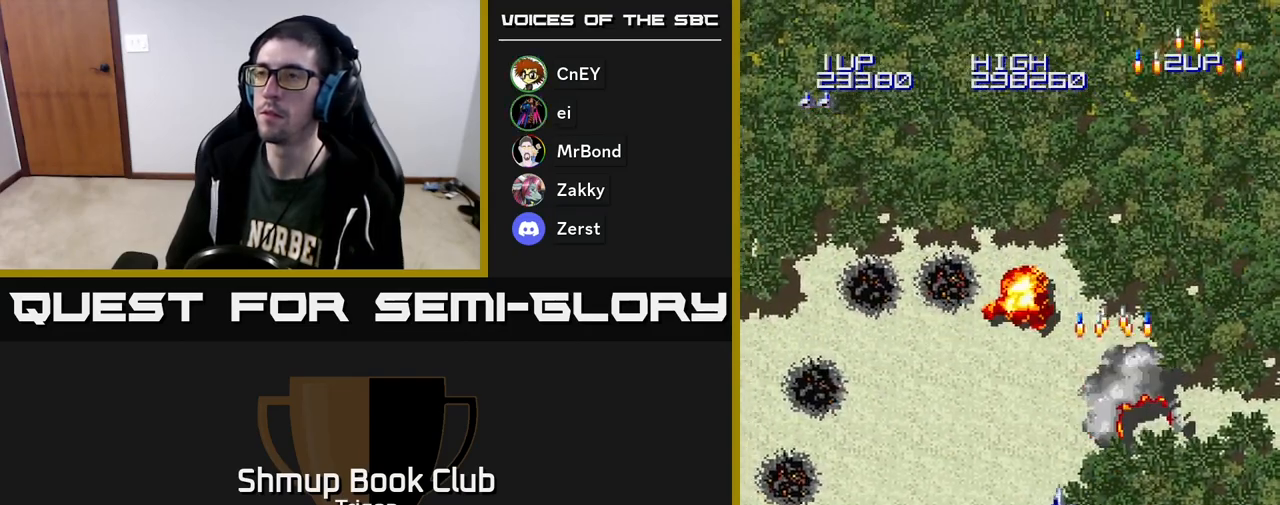
{"buttons": ["A", "DPAD_LEFT"], "right_stick": "center", "events": [[33, "A", "down"], [167, "A", "up"], [283, "A", "down"], [400, "A", "up"], [500, "A", "down"]]}
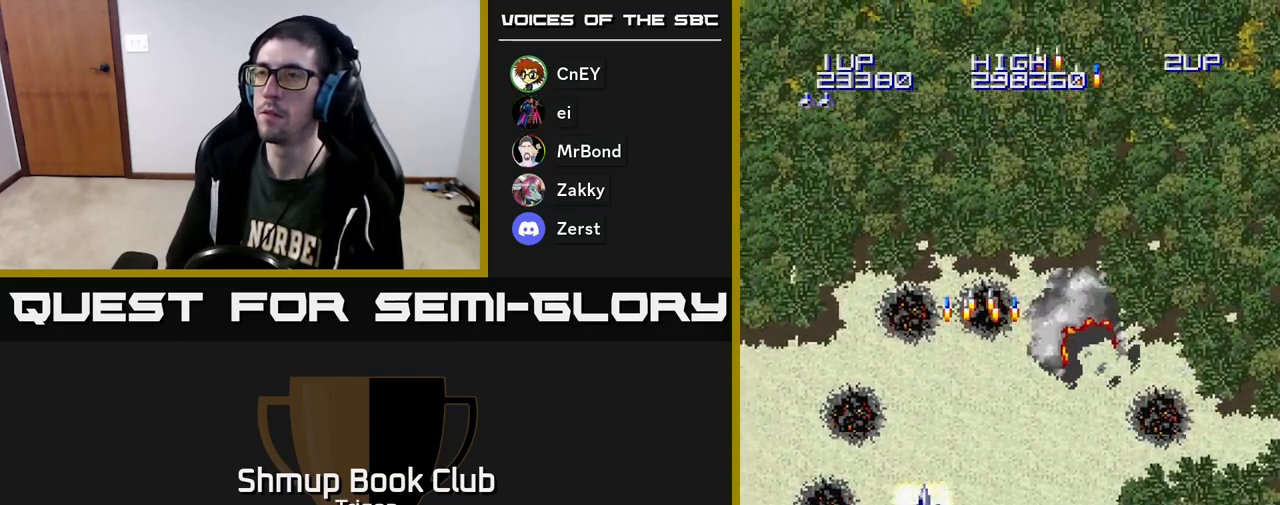
{"buttons": ["A", "DPAD_LEFT"], "right_stick": "center", "events": [[117, "A", "up"], [217, "A", "down"], [350, "A", "up"], [433, "A", "down"]]}
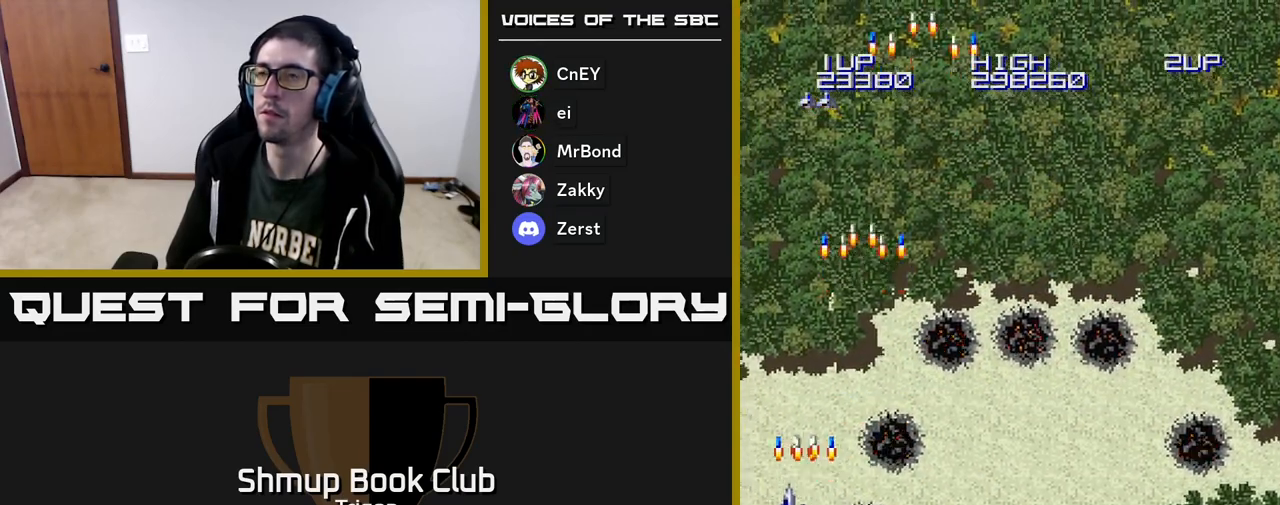
{"buttons": ["A", "DPAD_RIGHT"], "right_stick": "center", "events": [[33, "DPAD_LEFT", "up"], [67, "A", "up"], [83, "DPAD_DOWN", "down"], [83, "DPAD_RIGHT", "down"], [100, "DPAD_DOWN", "up"], [167, "A", "down"], [283, "A", "up"], [383, "A", "down"]]}
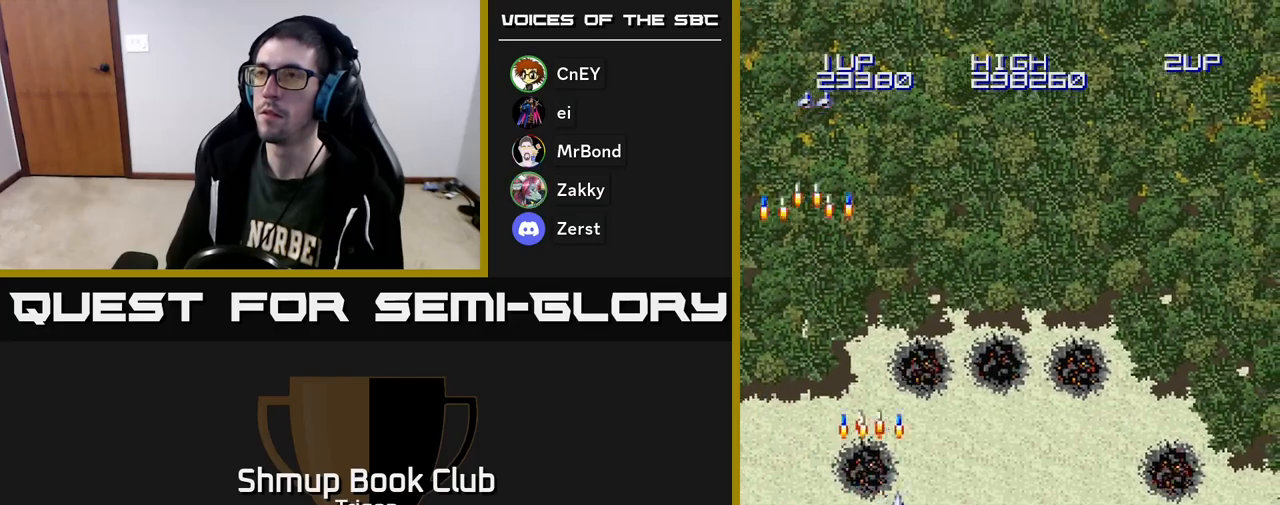
{"buttons": ["DPAD_RIGHT"], "right_stick": "center", "events": [[17, "A", "up"], [117, "A", "down"], [217, "A", "up"], [333, "A", "down"], [433, "A", "up"]]}
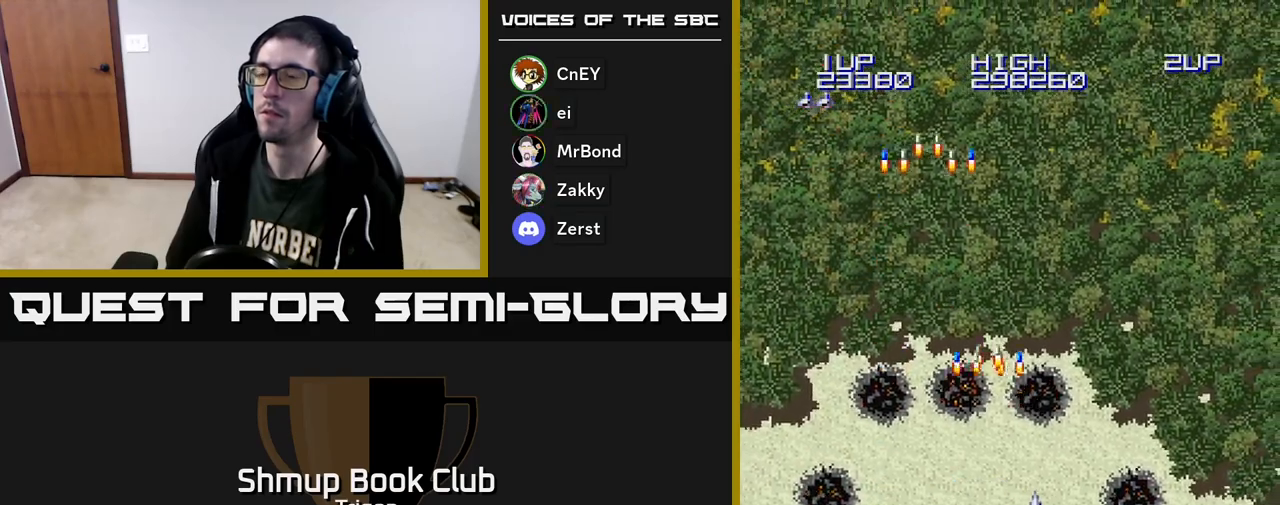
{"buttons": ["A", "DPAD_RIGHT"], "right_stick": "center", "events": [[33, "A", "down"], [167, "A", "up"], [250, "A", "down"], [383, "A", "up"], [467, "A", "down"]]}
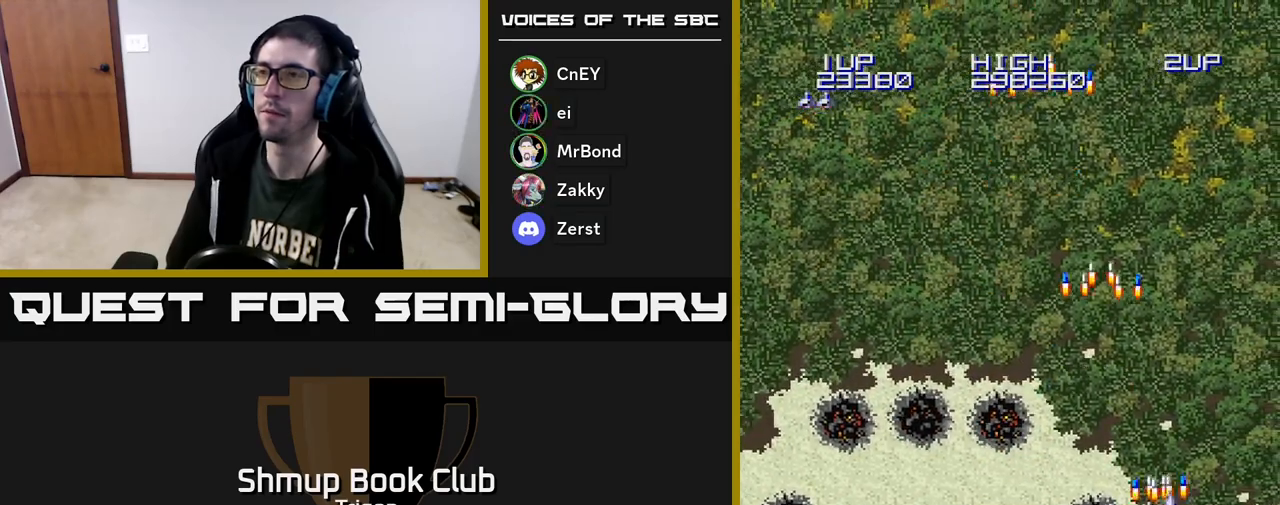
{"buttons": ["A", "DPAD_LEFT"], "right_stick": "center", "events": [[100, "A", "up"], [200, "A", "down"], [233, "DPAD_RIGHT", "up"], [283, "DPAD_LEFT", "down"], [317, "A", "up"], [417, "A", "down"]]}
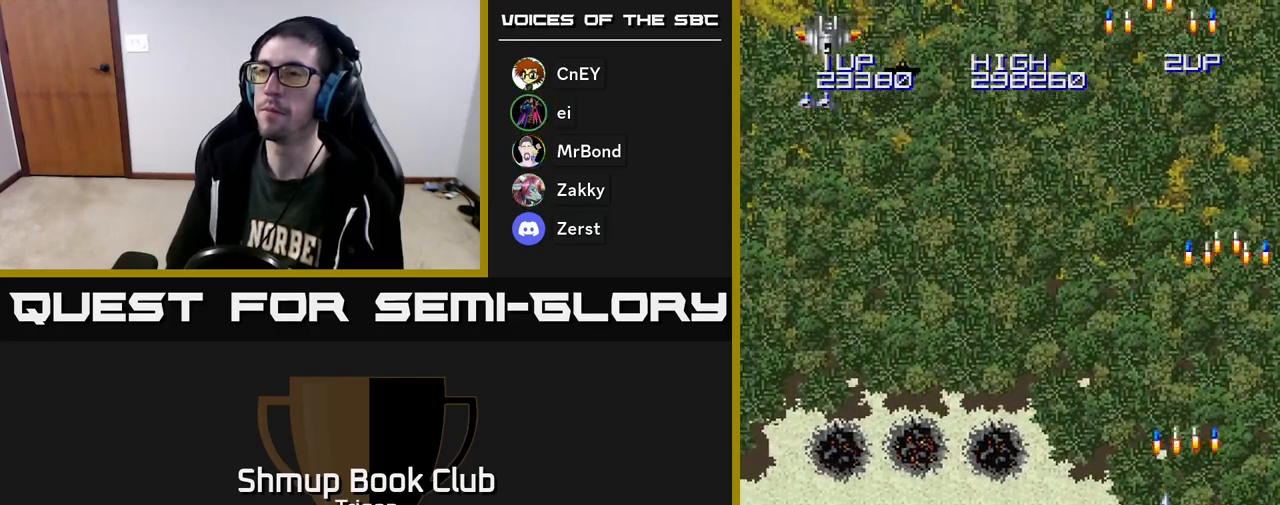
{"buttons": ["DPAD_LEFT"], "right_stick": "center", "events": [[33, "A", "up"], [150, "A", "down"], [267, "A", "up"], [367, "A", "down"], [467, "A", "up"]]}
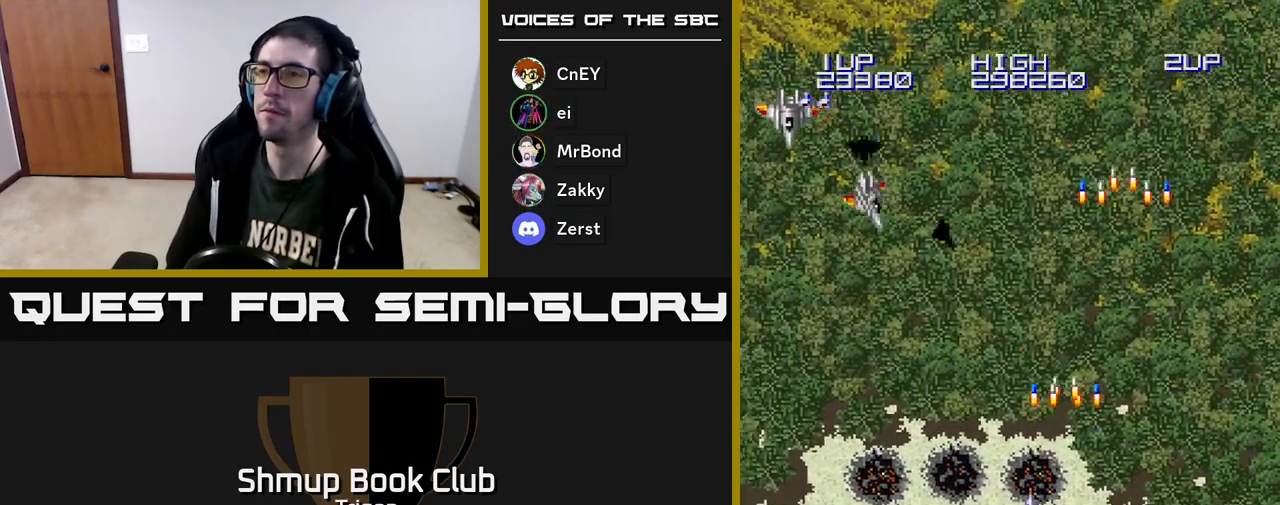
{"buttons": ["A", "DPAD_LEFT"], "right_stick": "center", "events": [[83, "A", "down"], [183, "A", "up"], [283, "A", "down"], [383, "A", "up"], [483, "A", "down"]]}
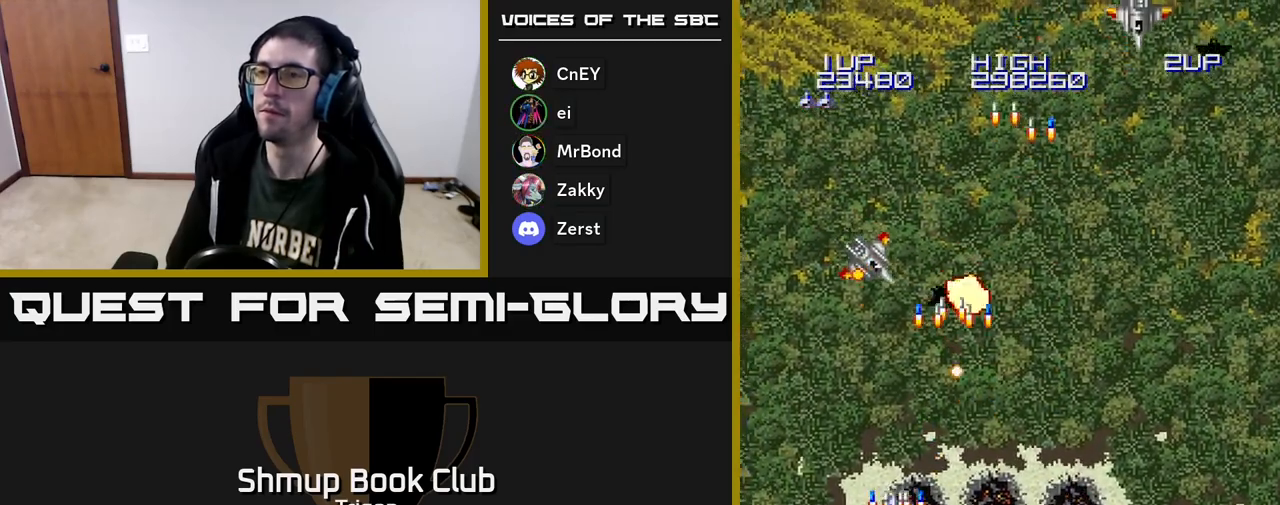
{"buttons": ["DPAD_UP", "DPAD_RIGHT"], "right_stick": "center", "events": [[83, "A", "up"], [167, "A", "down"], [300, "A", "up"], [350, "DPAD_UP", "down"], [367, "A", "down"], [400, "DPAD_LEFT", "up"], [483, "A", "up"], [500, "DPAD_RIGHT", "down"]]}
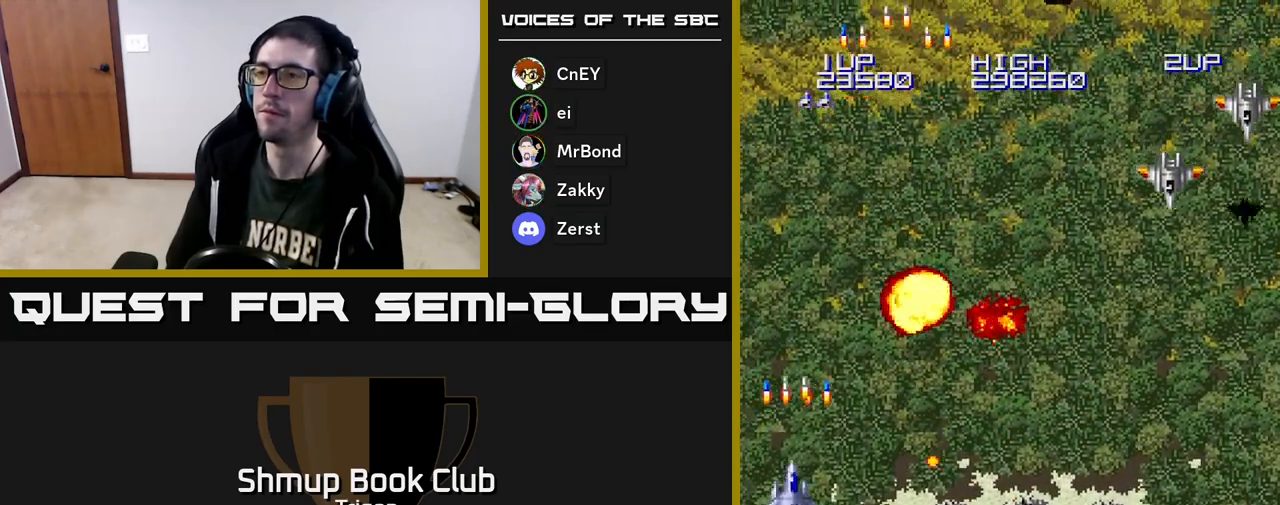
{"buttons": ["DPAD_RIGHT"], "right_stick": "center", "events": [[17, "DPAD_UP", "up"], [400, "A", "down"], [500, "A", "up"]]}
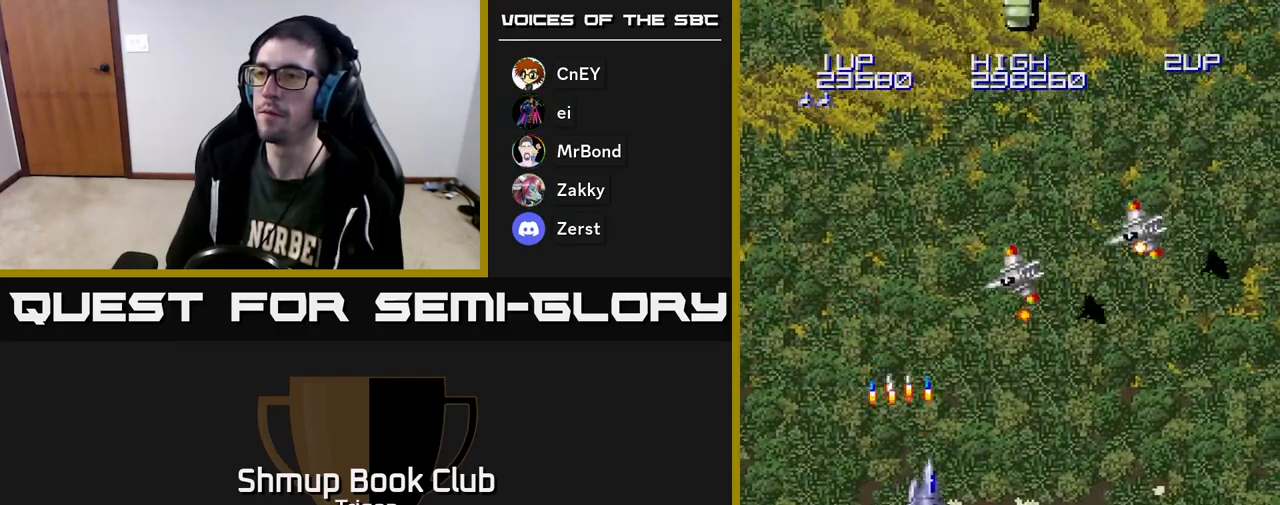
{"buttons": ["A", "DPAD_RIGHT"], "right_stick": "center", "events": [[83, "A", "down"], [200, "A", "up"], [283, "A", "down"], [400, "A", "up"], [467, "A", "down"]]}
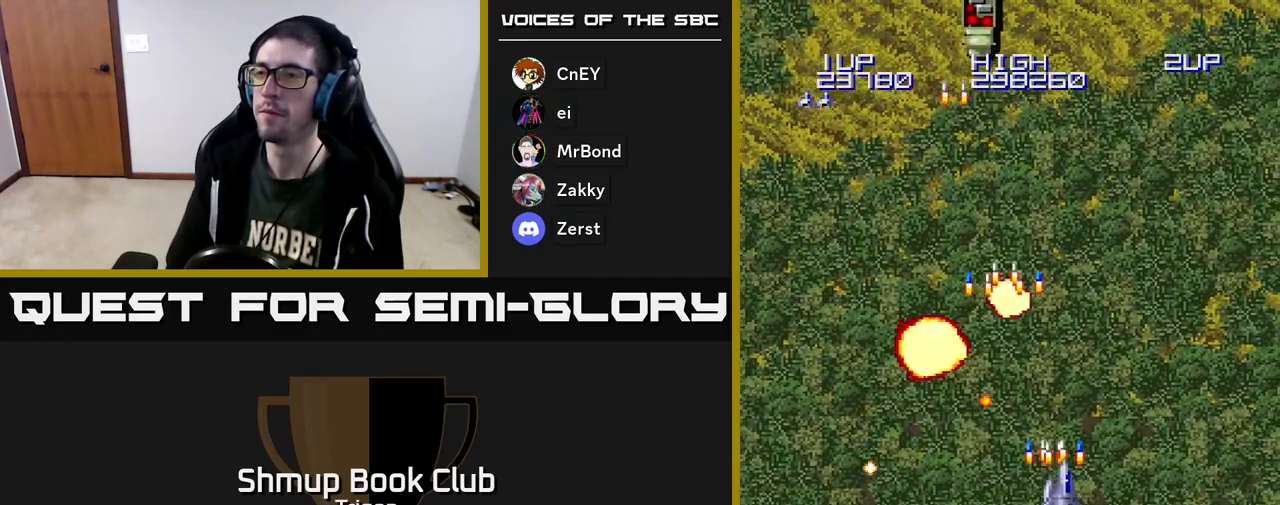
{"buttons": ["A", "DPAD_RIGHT"], "right_stick": "center", "events": [[100, "A", "up"], [233, "A", "down"], [350, "A", "up"], [467, "A", "down"]]}
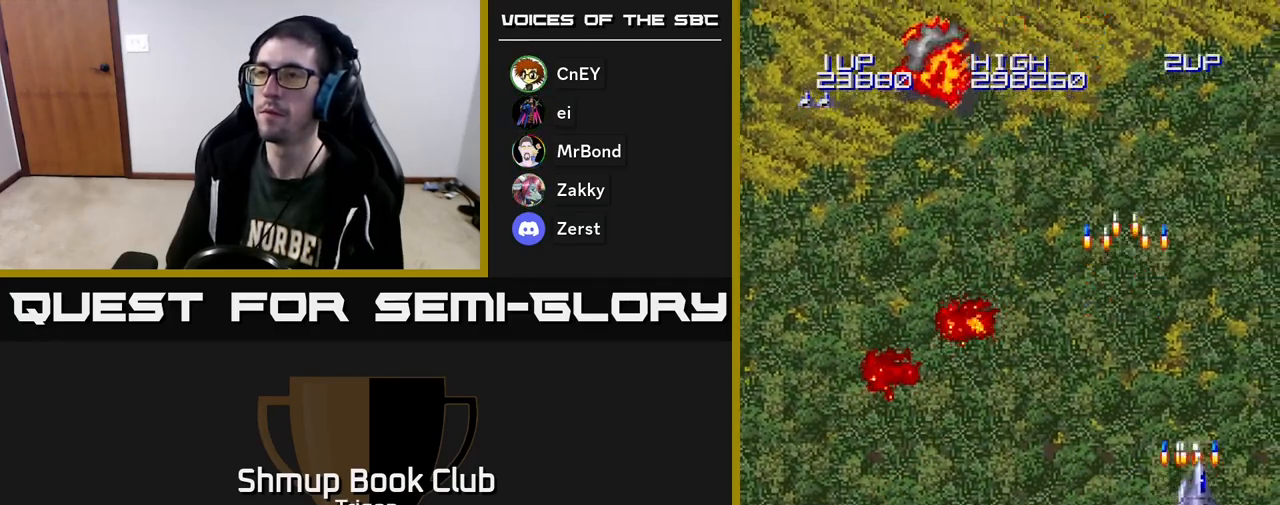
{"buttons": ["A", "DPAD_LEFT"], "right_stick": "center", "events": [[67, "DPAD_RIGHT", "up"], [83, "A", "up"], [117, "DPAD_LEFT", "down"], [200, "A", "down"], [350, "A", "up"], [467, "A", "down"]]}